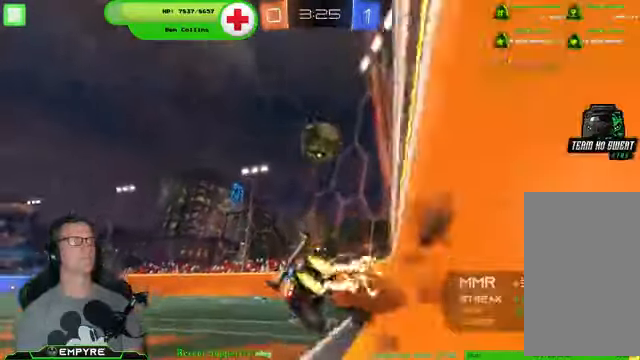
Gameplay with a controller (PlayStation layout); each line is a JSON object with the inputs held at the frame after it. "events" lists button and stick changes between this image and that frame as [ms after this image, input, new state], when the widget could be followed in between. Not read: L1 L3 R1.
{"buttons": ["R2"], "left_stick": "center", "right_stick": "center", "events": [[33, "CROSS", "up"], [200, "left_stick", "right"], [333, "CROSS", "down"], [467, "left_stick", "center"], [500, "CROSS", "up"]]}
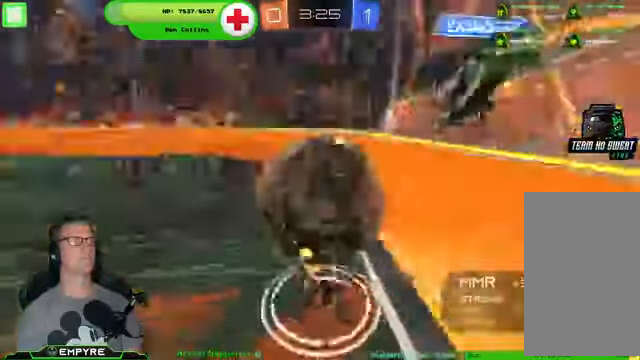
{"buttons": ["R2"], "left_stick": "center", "right_stick": "center", "events": []}
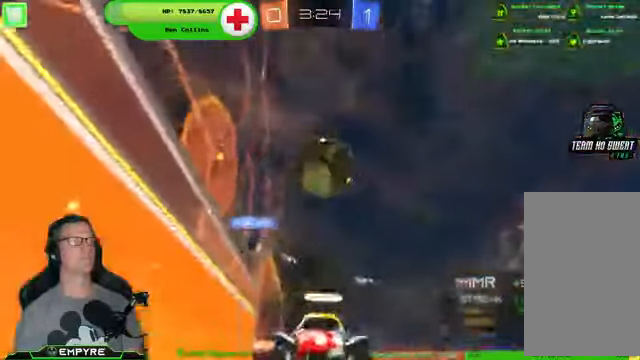
{"buttons": ["R2"], "left_stick": "down-left", "right_stick": "center", "events": [[67, "left_stick", "down-left"]]}
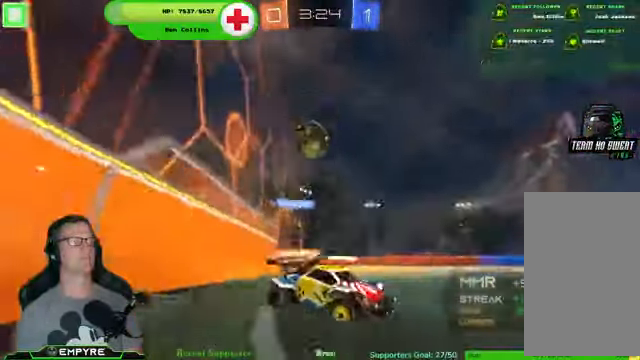
{"buttons": ["R2"], "left_stick": "center", "right_stick": "center", "events": [[500, "left_stick", "center"]]}
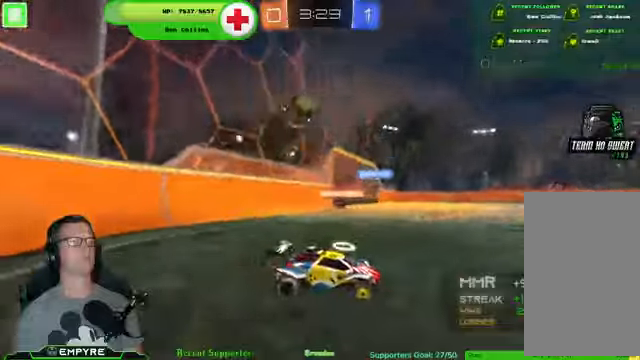
{"buttons": ["TRIANGLE", "R2"], "left_stick": "center", "right_stick": "center", "events": [[400, "TRIANGLE", "down"]]}
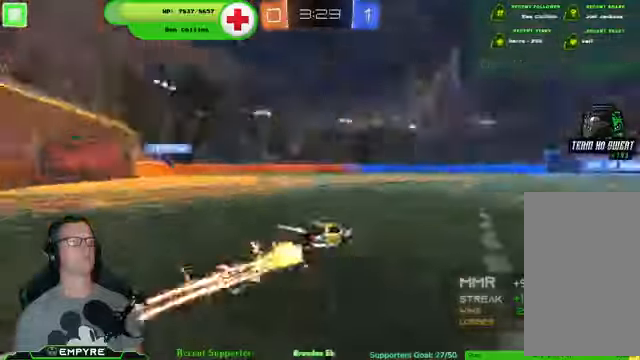
{"buttons": ["R2"], "left_stick": "right", "right_stick": "center", "events": [[33, "TRIANGLE", "up"], [133, "left_stick", "right"]]}
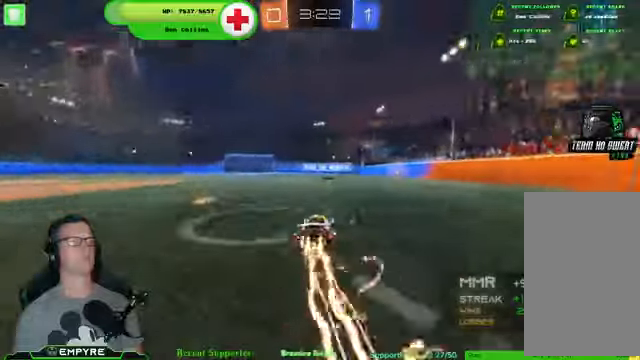
{"buttons": ["R2"], "left_stick": "right", "right_stick": "center", "events": [[133, "left_stick", "center"], [466, "left_stick", "right"]]}
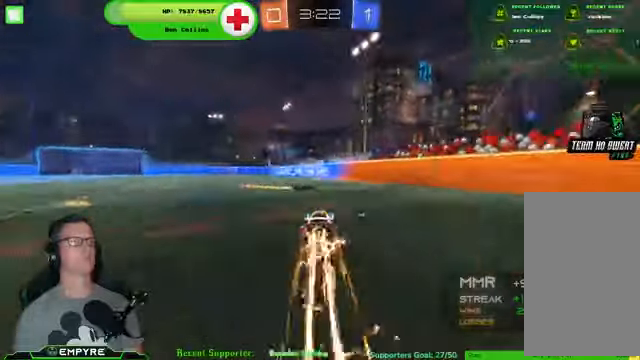
{"buttons": ["TRIANGLE", "R2"], "left_stick": "down-left", "right_stick": "center", "events": [[366, "left_stick", "down-left"], [466, "TRIANGLE", "down"]]}
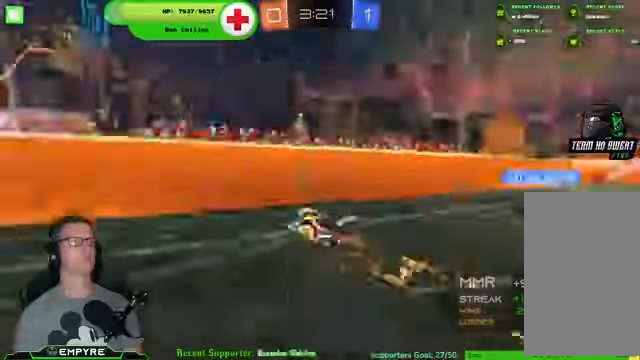
{"buttons": ["R2"], "left_stick": "down-left", "right_stick": "center", "events": [[100, "TRIANGLE", "up"], [300, "SQUARE", "down"], [433, "SQUARE", "up"]]}
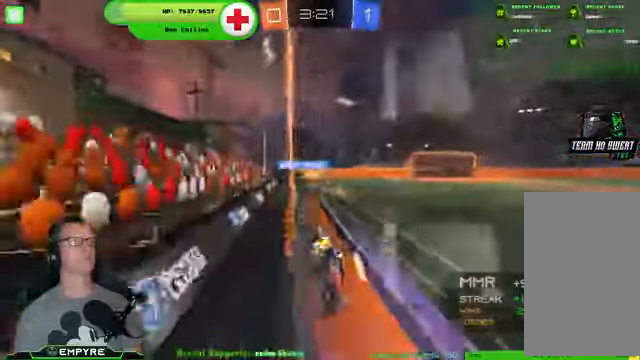
{"buttons": ["SQUARE", "R2"], "left_stick": "down-left", "right_stick": "center", "events": [[466, "SQUARE", "down"]]}
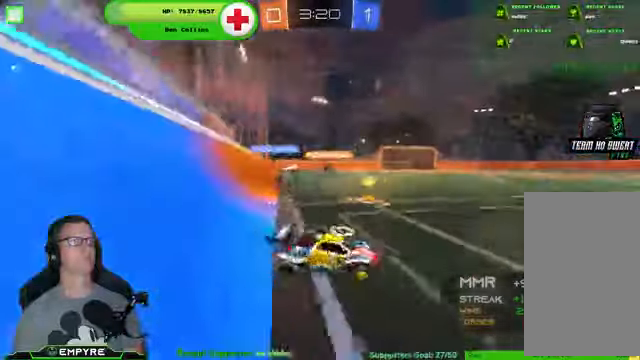
{"buttons": ["R2"], "left_stick": "up-left", "right_stick": "center"}
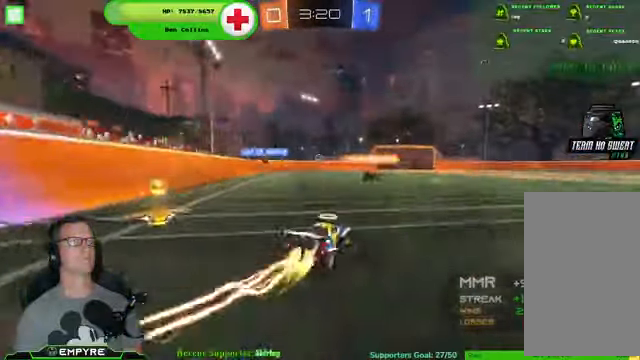
{"buttons": ["R2"], "left_stick": "center", "right_stick": "center", "events": [[33, "left_stick", "up"], [66, "CROSS", "down"], [166, "CROSS", "up"], [233, "CROSS", "down"], [333, "left_stick", "center"], [433, "CROSS", "up"]]}
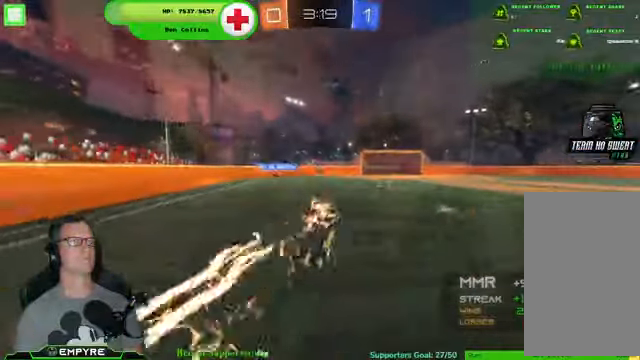
{"buttons": ["R2"], "left_stick": "center", "right_stick": "center"}
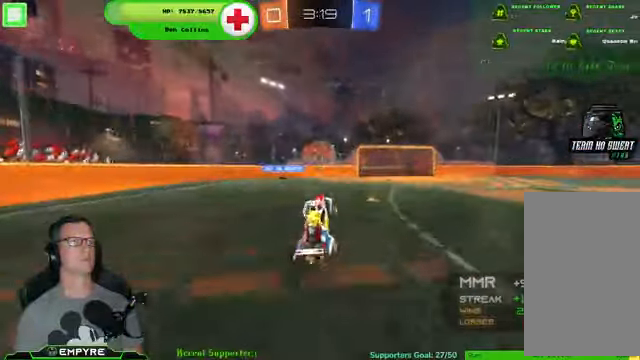
{"buttons": [], "left_stick": "center", "right_stick": "center", "events": [[366, "R2", "up"]]}
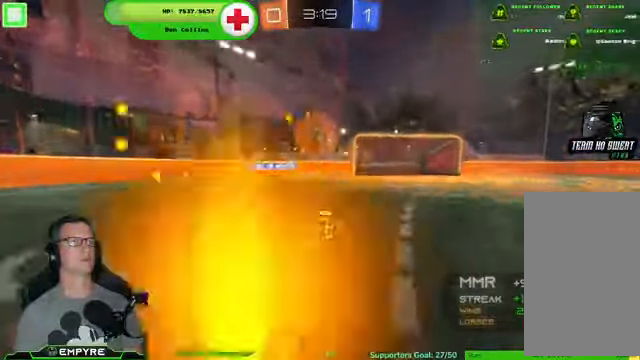
{"buttons": ["CROSS", "R2"], "left_stick": "center", "right_stick": "center", "events": [[234, "L2", "down"], [234, "R2", "down"], [234, "left_stick", "down"], [267, "CROSS", "down"], [467, "L2", "up"], [467, "left_stick", "center"]]}
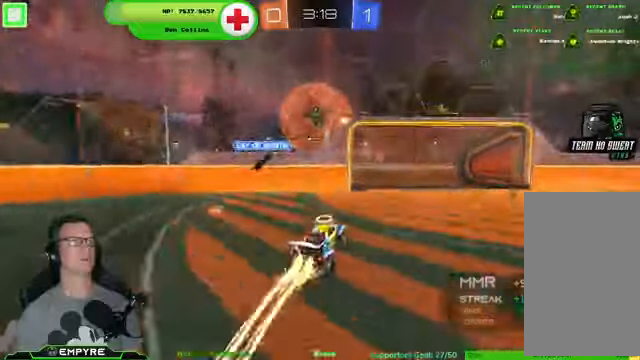
{"buttons": ["R2"], "left_stick": "left", "right_stick": "center", "events": [[100, "left_stick", "down-left"], [167, "CROSS", "up"], [367, "left_stick", "center"], [500, "left_stick", "left"]]}
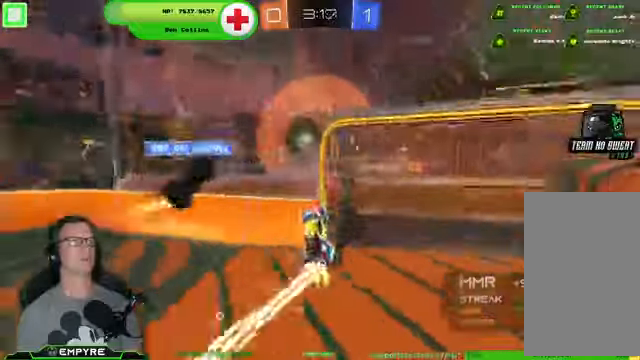
{"buttons": ["R2"], "left_stick": "center", "right_stick": "center", "events": [[134, "CROSS", "down"], [300, "CROSS", "up"], [367, "left_stick", "center"]]}
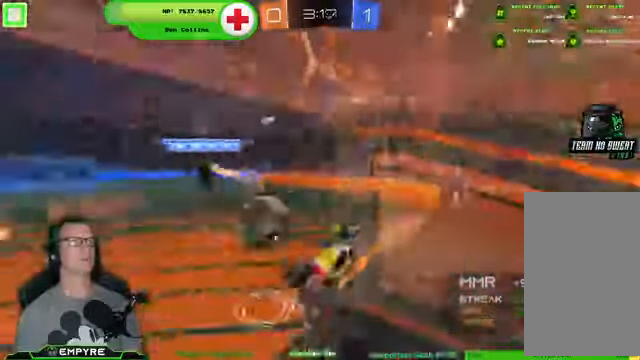
{"buttons": ["R2"], "left_stick": "down-right", "right_stick": "center", "events": [[200, "left_stick", "right"], [467, "left_stick", "down-right"]]}
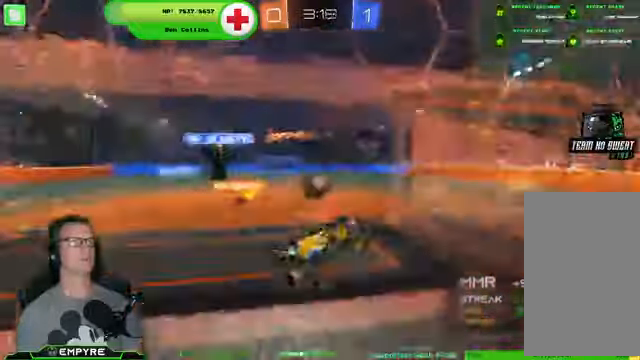
{"buttons": ["R2"], "left_stick": "down-right", "right_stick": "center", "events": []}
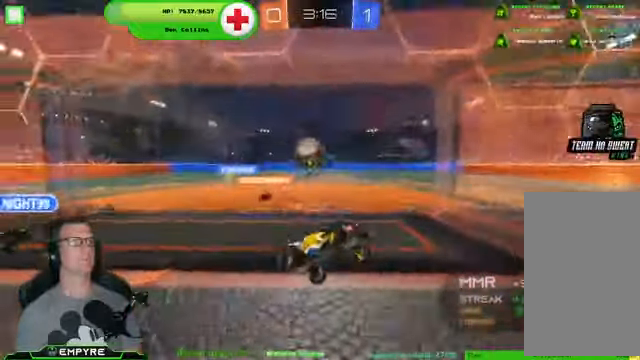
{"buttons": ["R2"], "left_stick": "down-right", "right_stick": "center", "events": []}
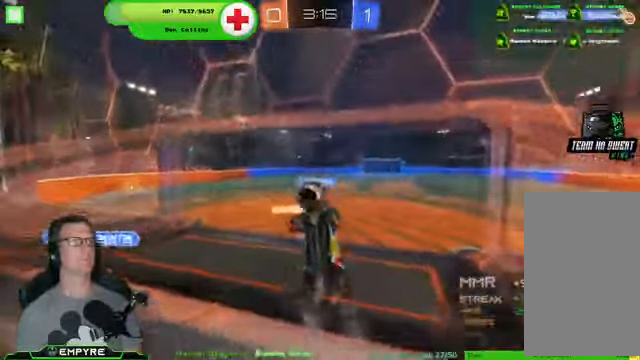
{"buttons": ["R2"], "left_stick": "down-right", "right_stick": "center", "events": []}
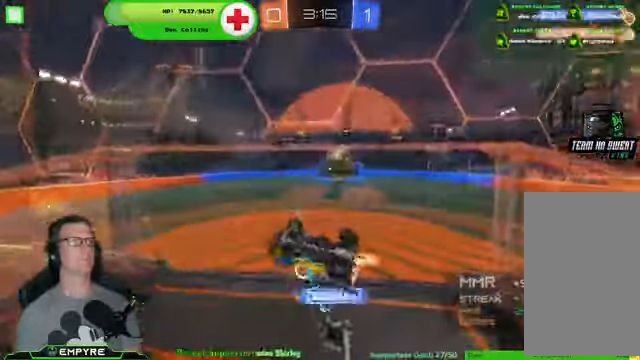
{"buttons": ["R2"], "left_stick": "down-right", "right_stick": "center"}
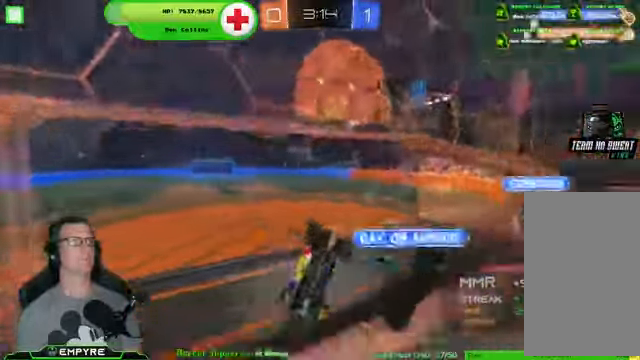
{"buttons": ["R2"], "left_stick": "down-right", "right_stick": "center", "events": []}
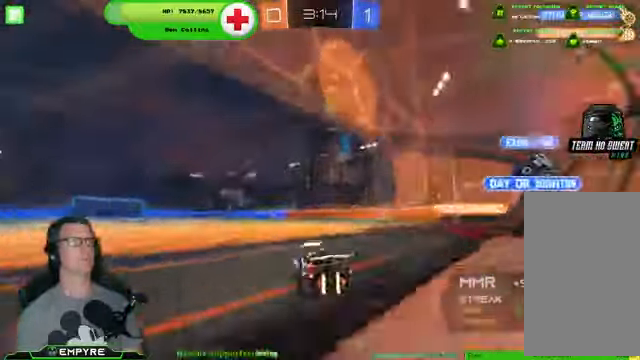
{"buttons": [], "left_stick": "center", "right_stick": "center", "events": [[167, "left_stick", "center"], [367, "R2", "up"], [367, "left_stick", "down-right"], [467, "left_stick", "center"]]}
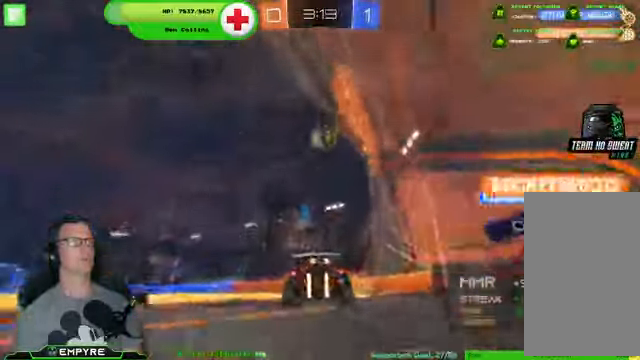
{"buttons": ["R2"], "left_stick": "center", "right_stick": "center", "events": [[67, "CROSS", "down"], [67, "R2", "down"], [100, "left_stick", "down"], [300, "left_stick", "center"], [467, "CROSS", "up"]]}
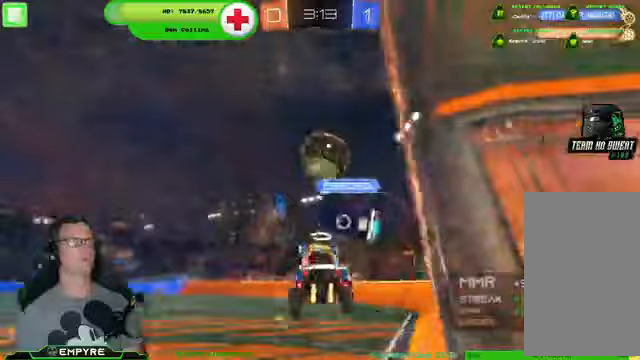
{"buttons": ["R2"], "left_stick": "center", "right_stick": "center", "events": [[233, "left_stick", "up-right"], [467, "left_stick", "center"]]}
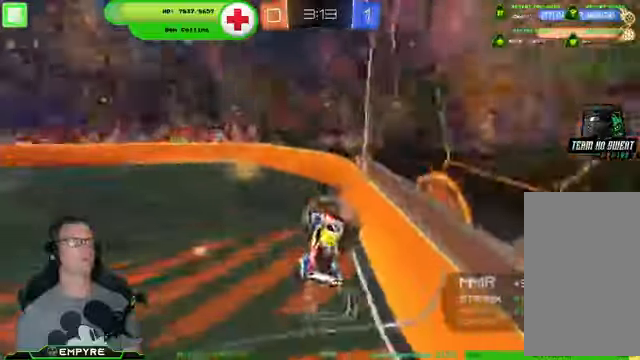
{"buttons": ["R2"], "left_stick": "down-left", "right_stick": "center", "events": [[167, "left_stick", "up-left"], [400, "left_stick", "center"], [500, "left_stick", "down-left"]]}
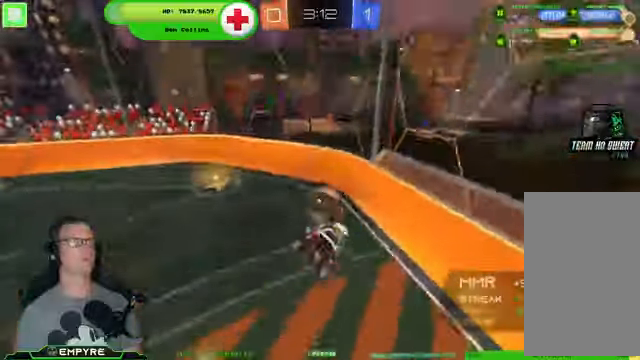
{"buttons": ["R2"], "left_stick": "left", "right_stick": "center", "events": [[267, "left_stick", "center"], [500, "left_stick", "left"]]}
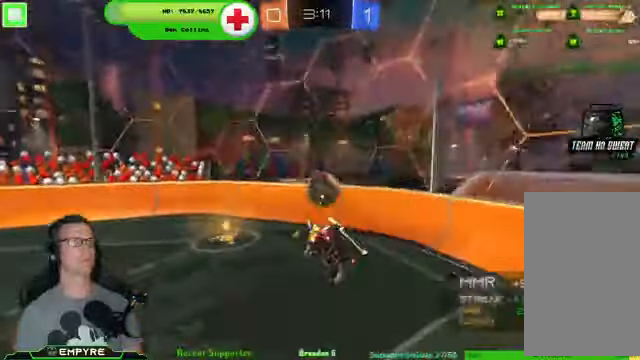
{"buttons": ["R2"], "left_stick": "right", "right_stick": "center", "events": [[100, "left_stick", "center"], [167, "left_stick", "right"]]}
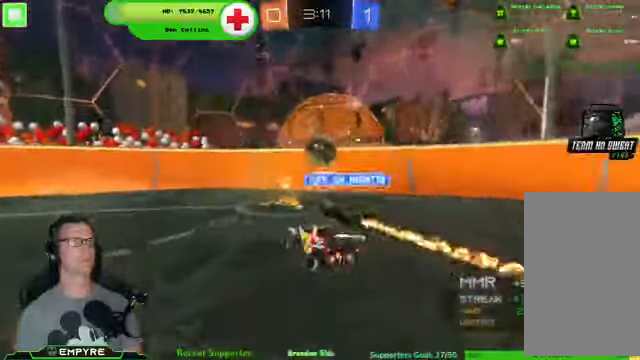
{"buttons": ["SQUARE", "R2"], "left_stick": "down-left", "right_stick": "center", "events": [[200, "left_stick", "center"], [300, "left_stick", "down-left"], [500, "SQUARE", "down"]]}